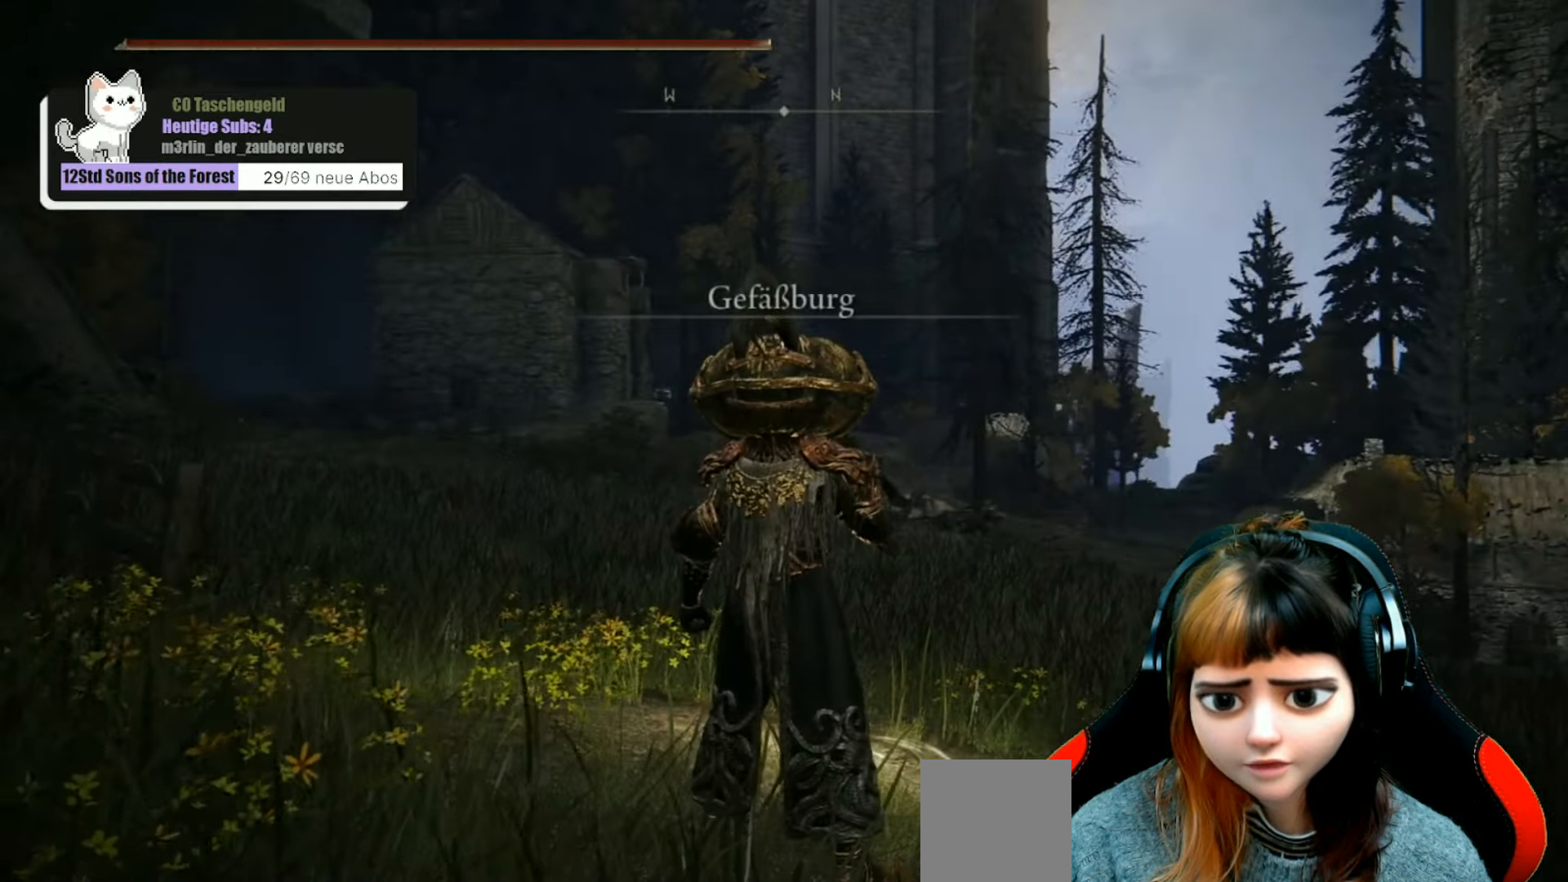
Gameplay with a controller (Xbox layout); each line is a JSON object with the inputs held at the frame after it. "events" lists button and stick changes between this image and that frame as [ms after this image, input, new state], when the widget could be followed in between. Not read: L3.
{"buttons": [], "left_stick": "center", "right_stick": "center", "events": [[267, "SELECT", "down"], [400, "SELECT", "up"]]}
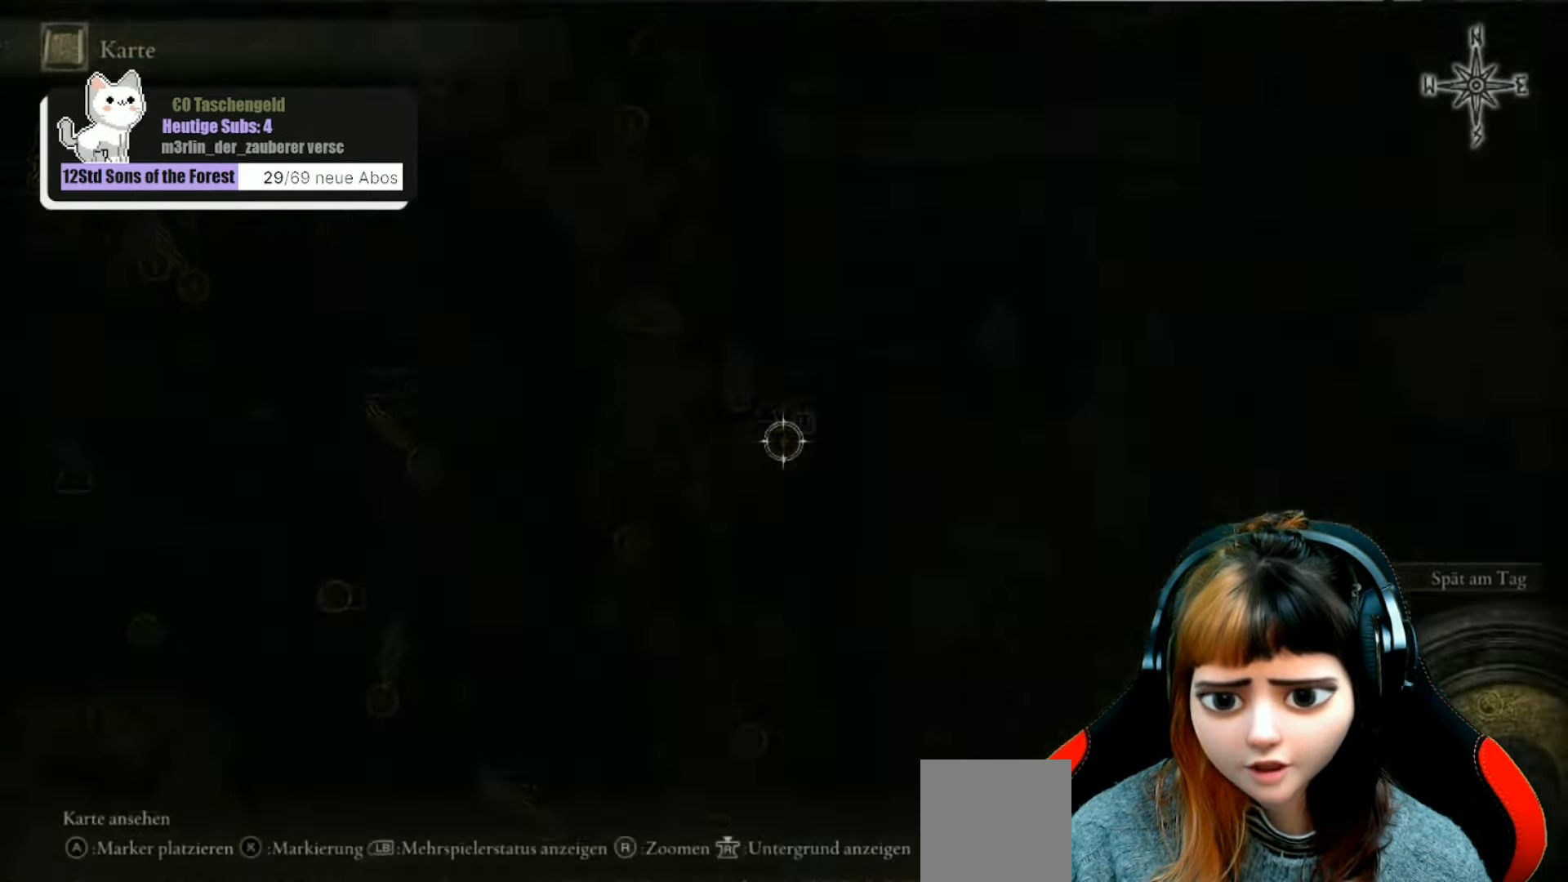
{"buttons": [], "left_stick": "center", "right_stick": "center", "events": []}
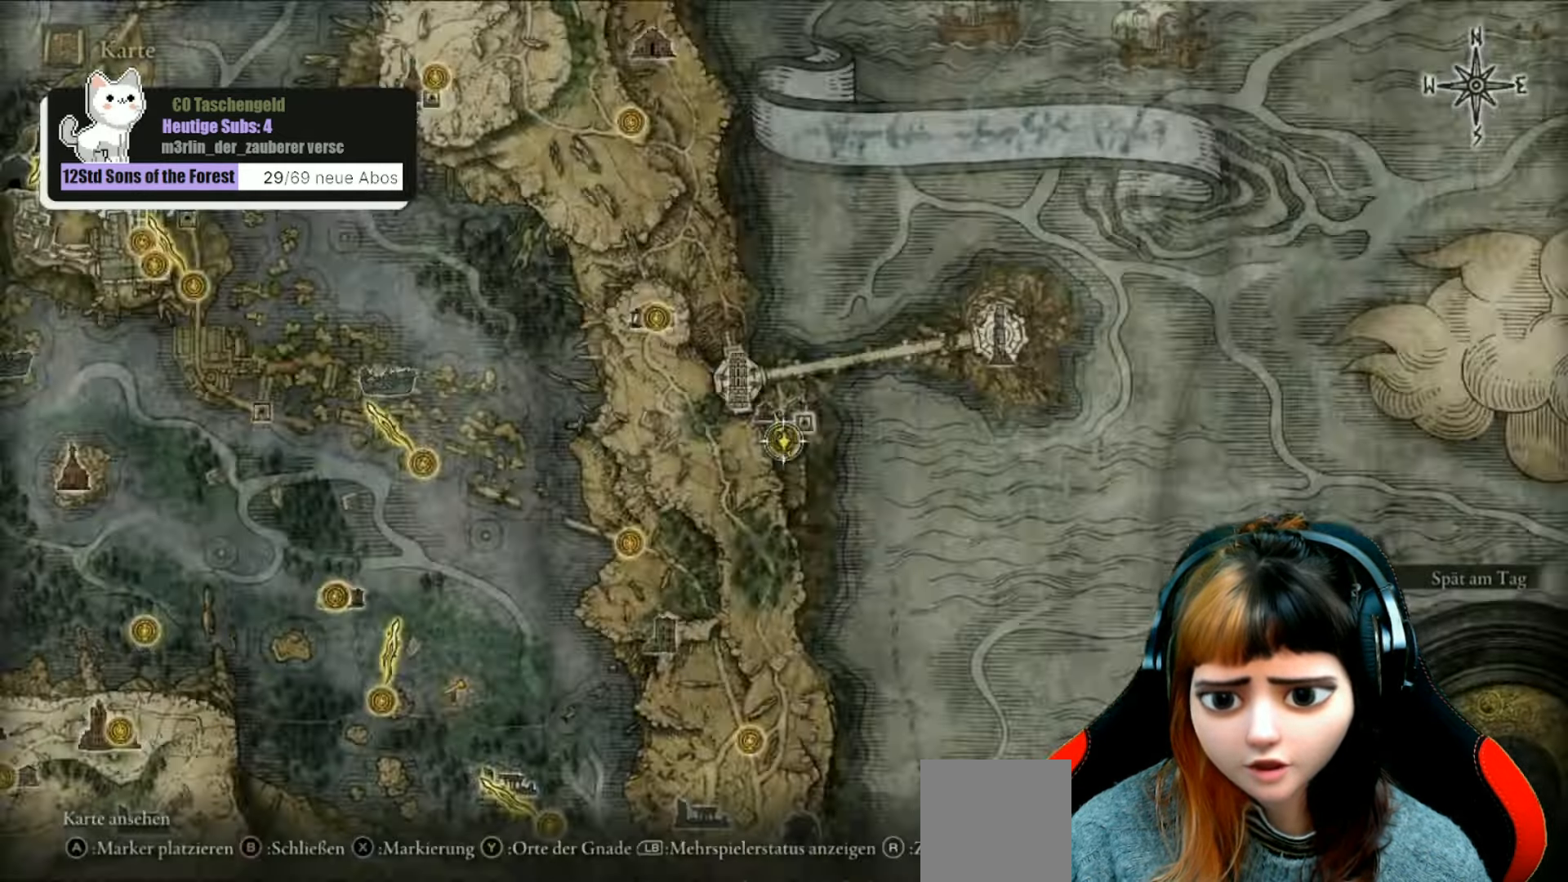
{"buttons": [], "left_stick": "center", "right_stick": "center", "events": [[134, "left_stick", "up-right"], [300, "left_stick", "center"]]}
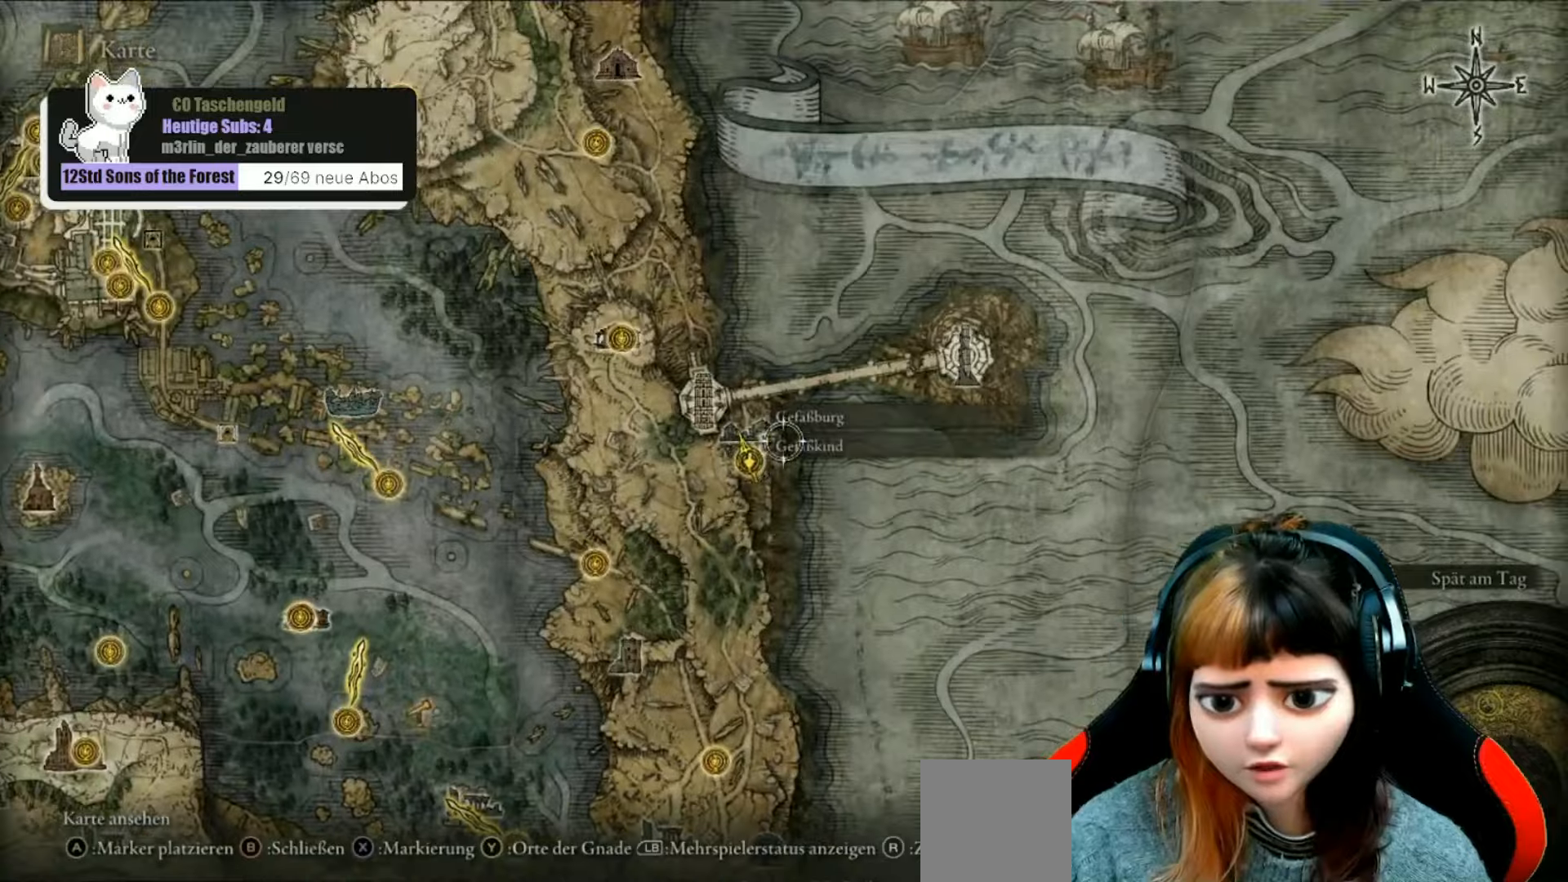
{"buttons": [], "left_stick": "center", "right_stick": "center", "events": [[234, "B", "down"], [300, "B", "up"]]}
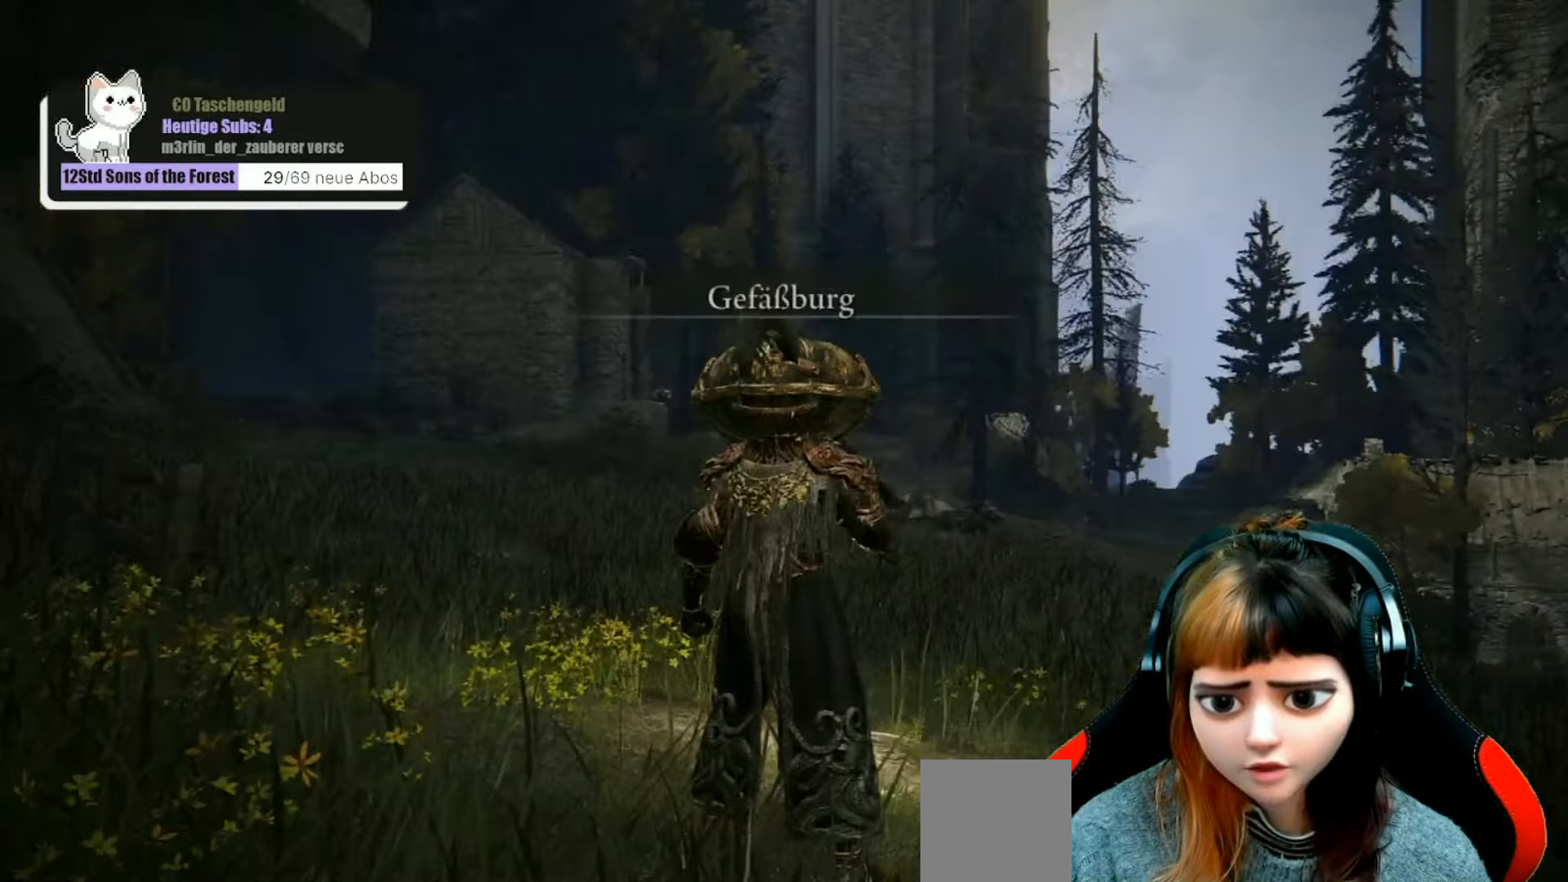
{"buttons": [], "left_stick": "up", "right_stick": "center", "events": [[67, "right_stick", "down"], [100, "left_stick", "up"], [267, "right_stick", "center"]]}
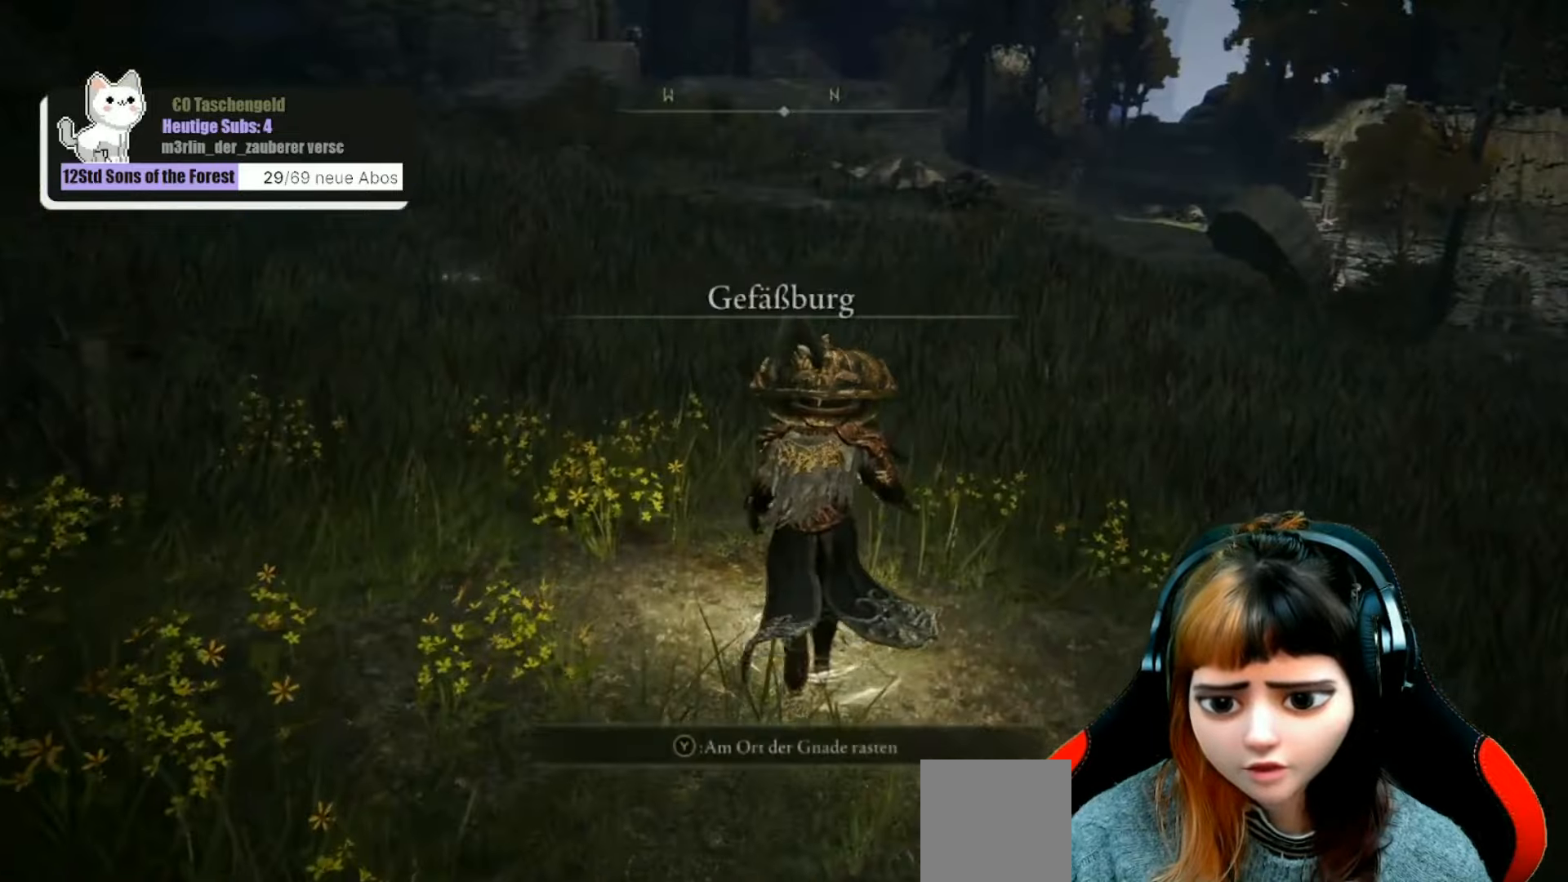
{"buttons": [], "left_stick": "center", "right_stick": "center", "events": [[100, "Y", "down"], [100, "left_stick", "center"], [134, "Y", "up"]]}
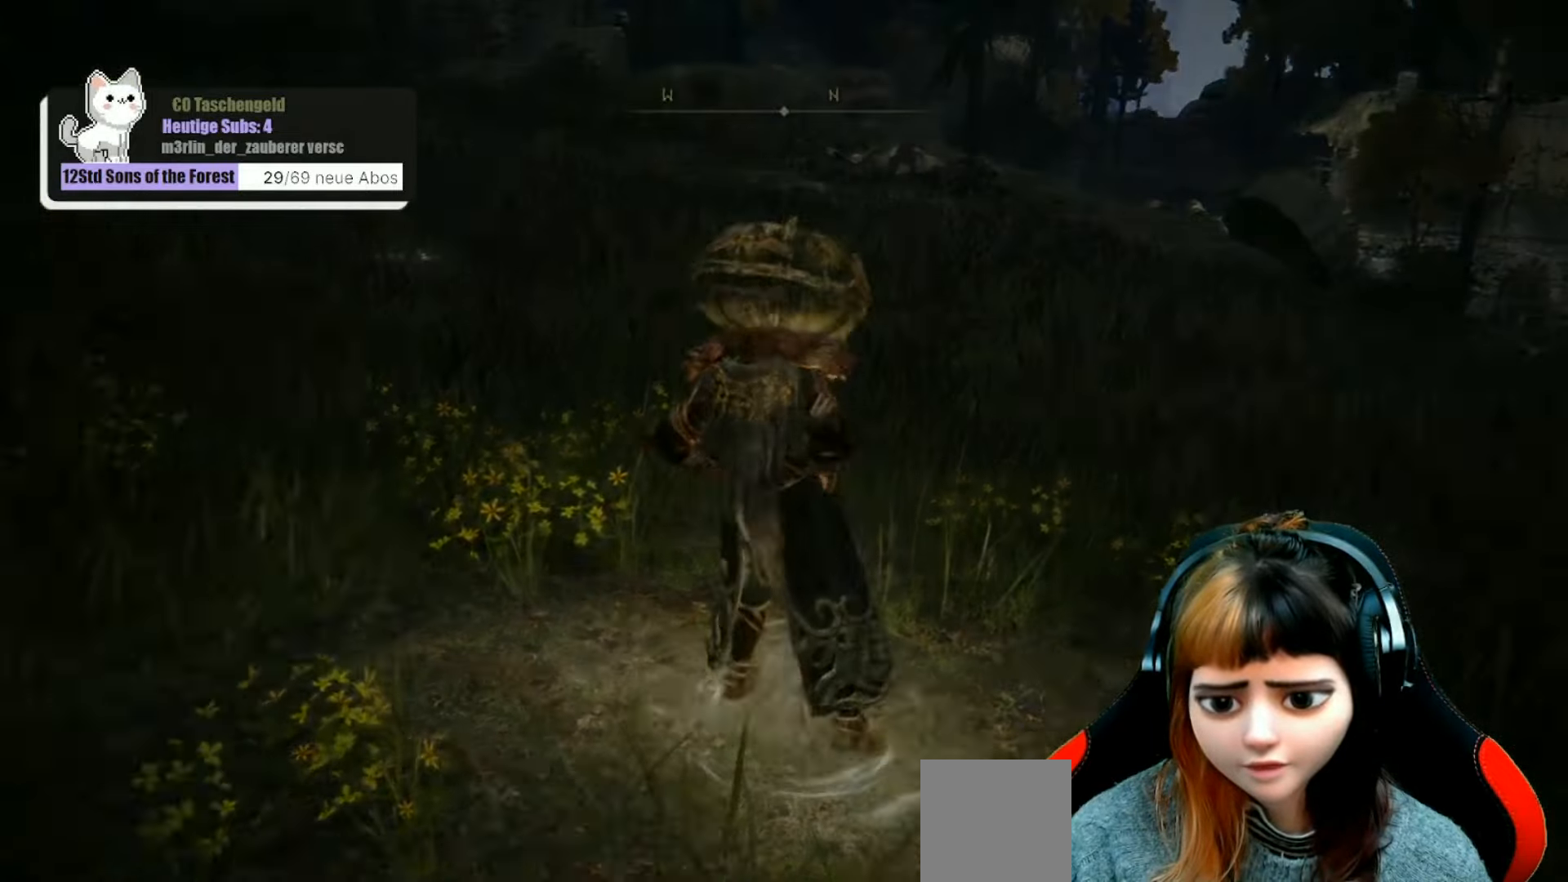
{"buttons": [], "left_stick": "center", "right_stick": "up-left", "events": [[234, "right_stick", "left"], [367, "right_stick", "up-left"]]}
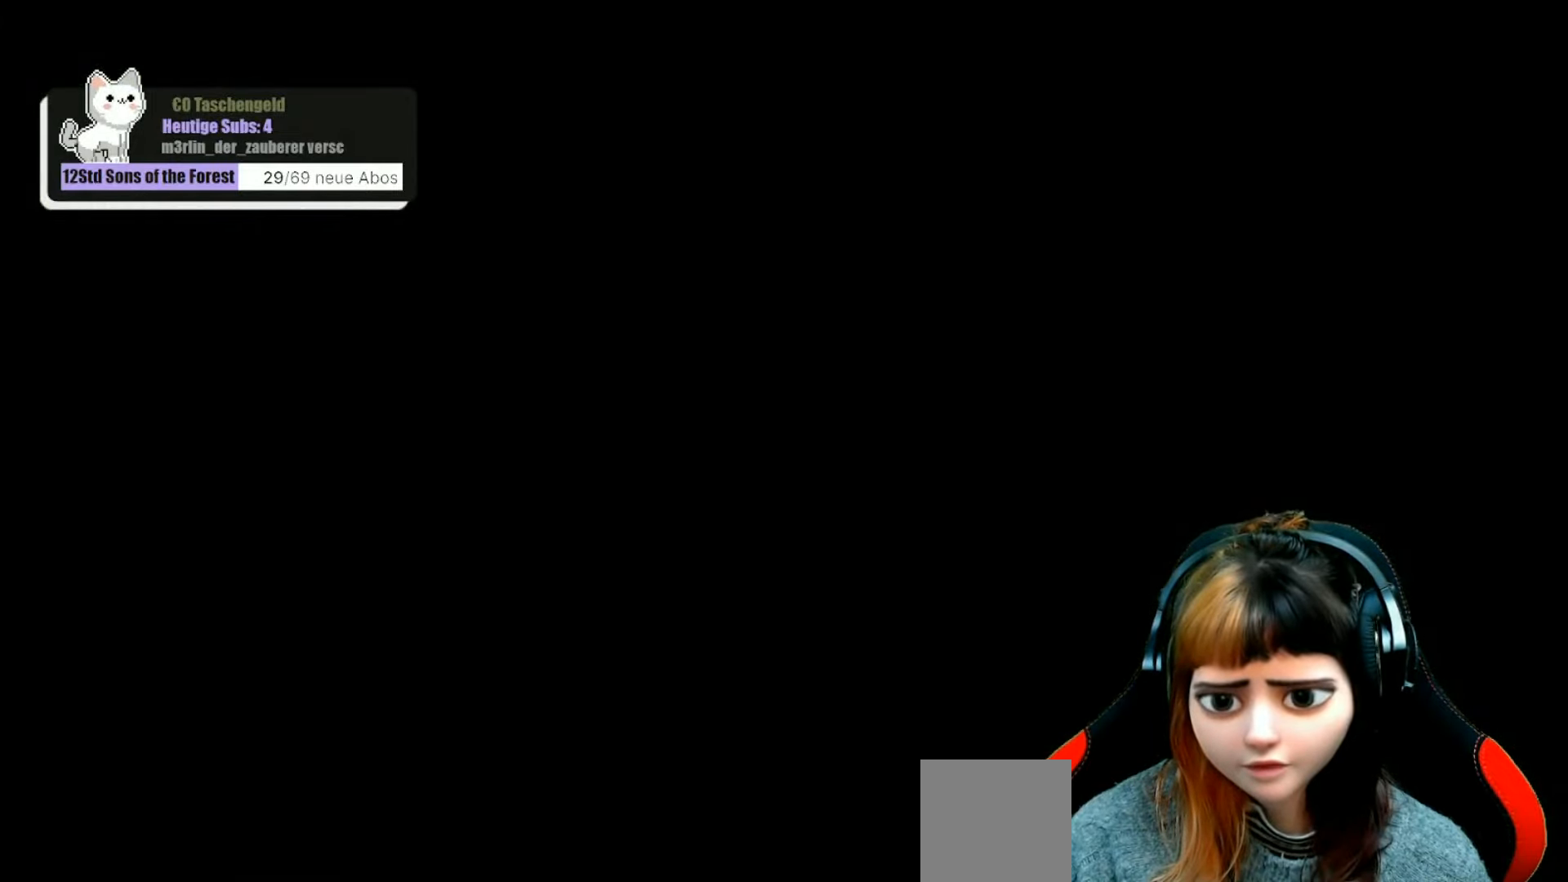
{"buttons": [], "left_stick": "center", "right_stick": "center", "events": [[134, "right_stick", "center"]]}
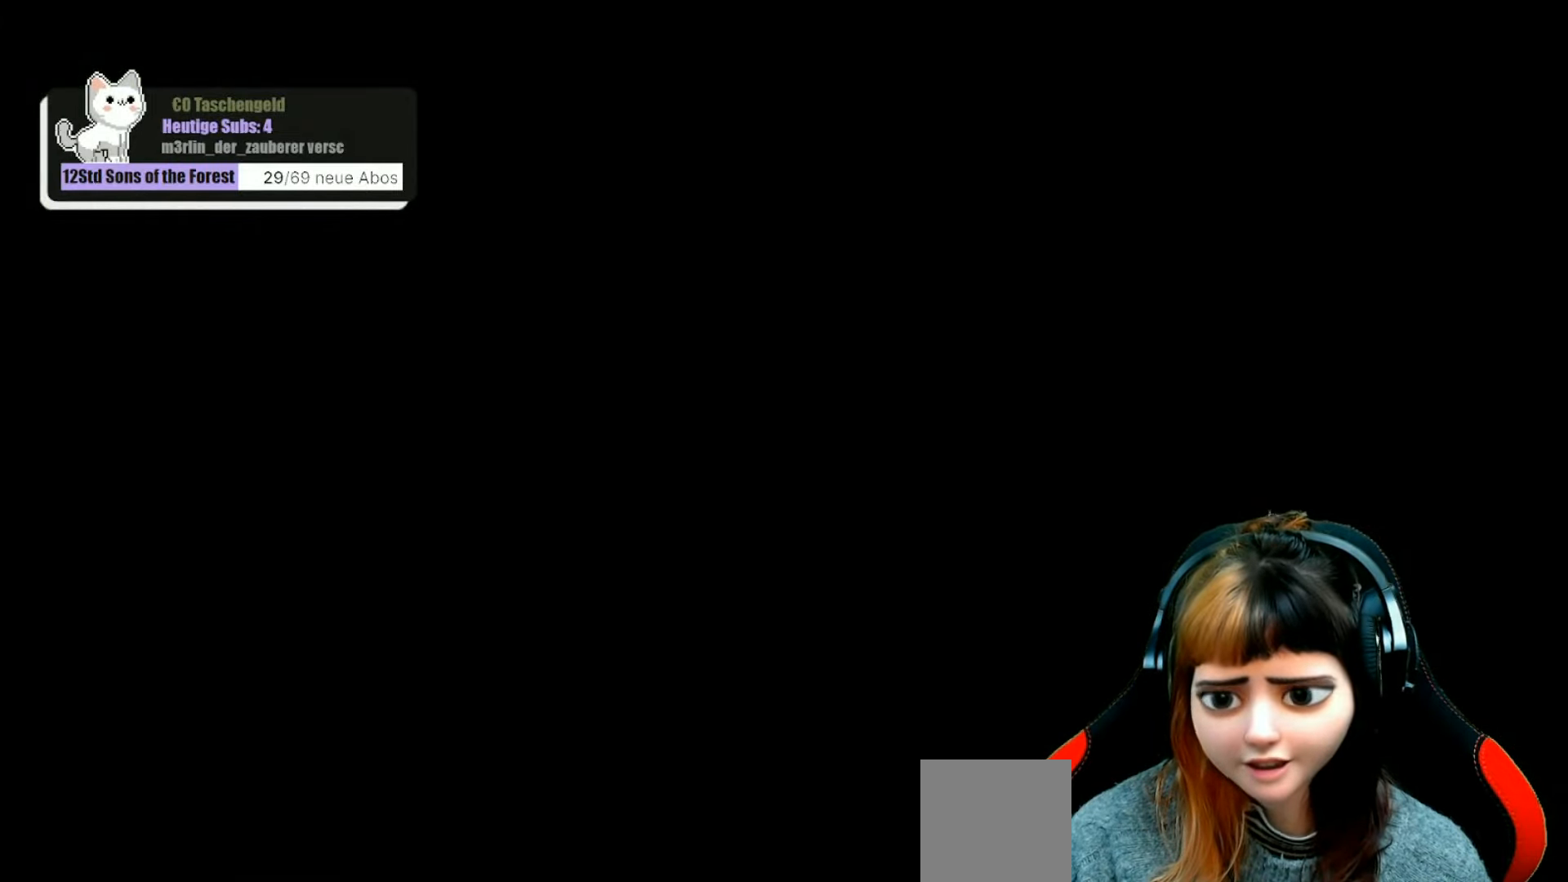
{"buttons": [], "left_stick": "center", "right_stick": "center", "events": []}
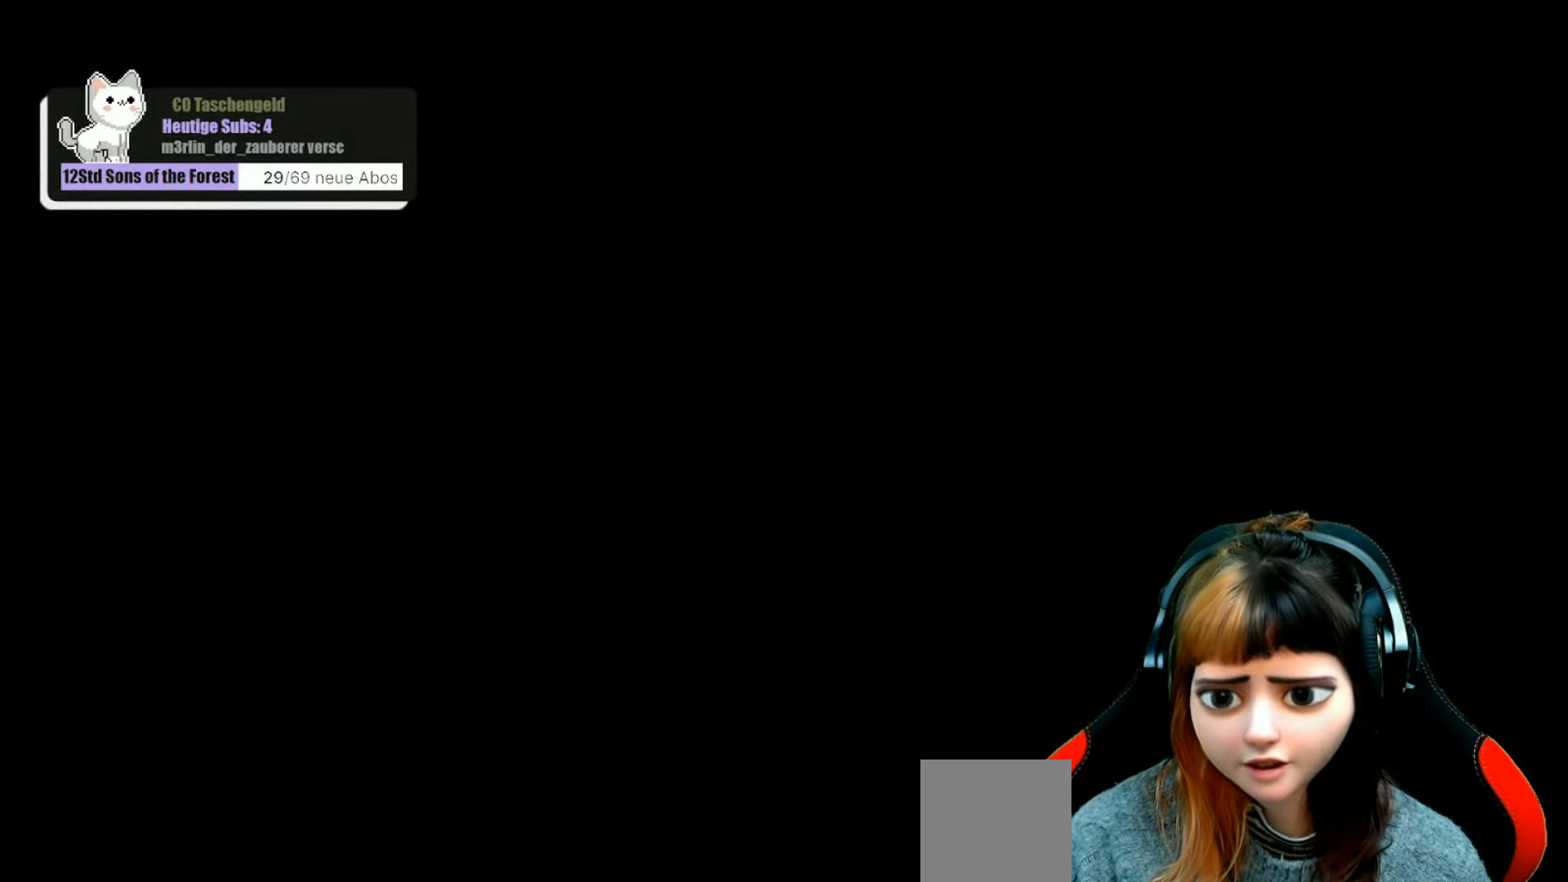
{"buttons": [], "left_stick": "center", "right_stick": "center", "events": []}
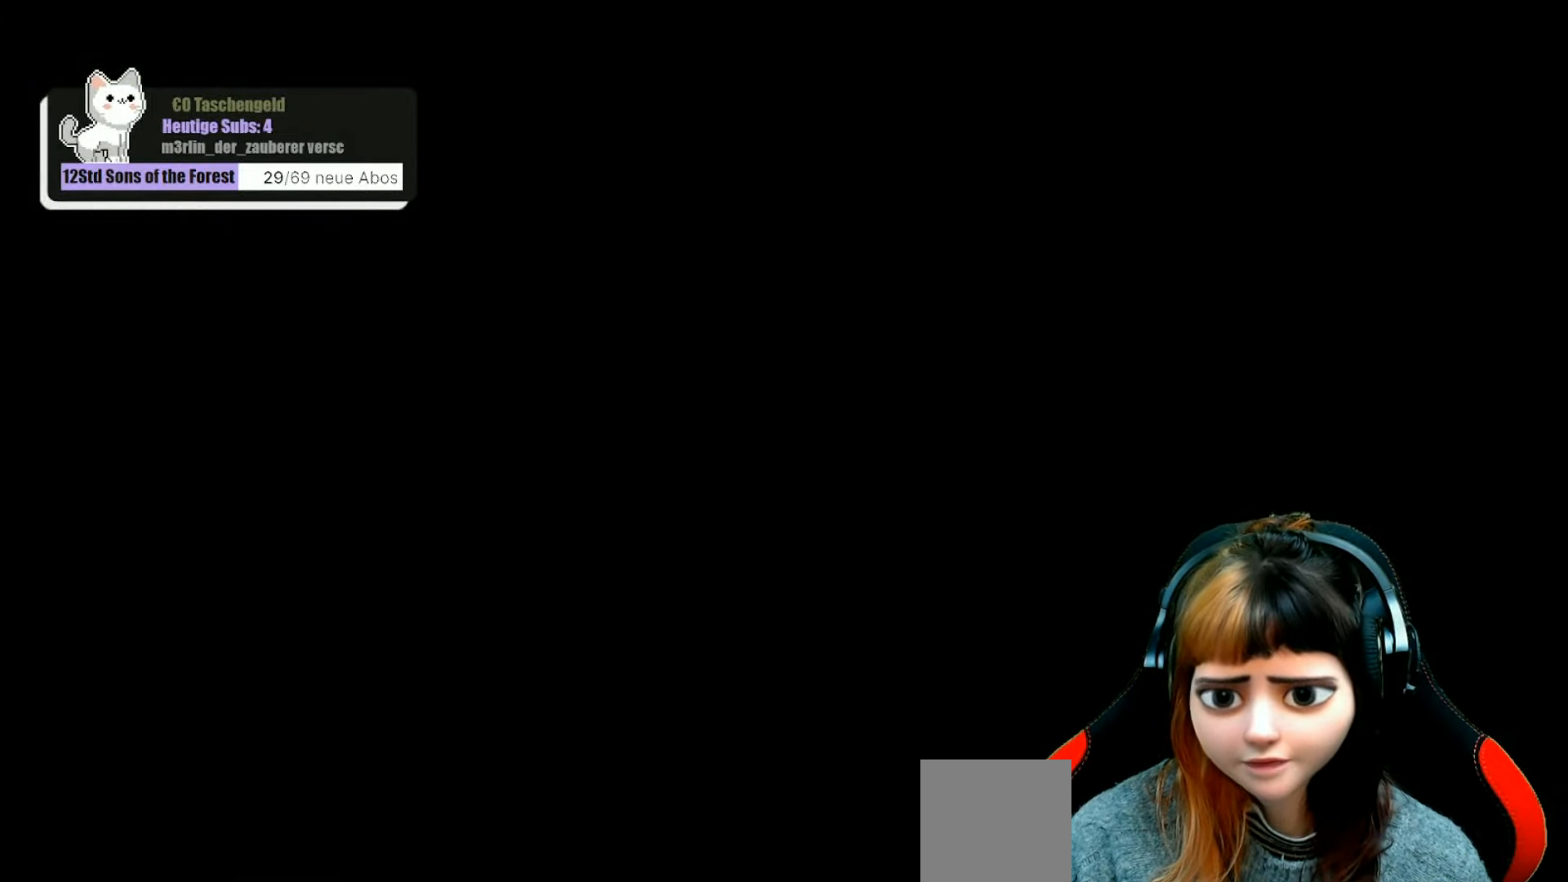
{"buttons": [], "left_stick": "center", "right_stick": "center", "events": []}
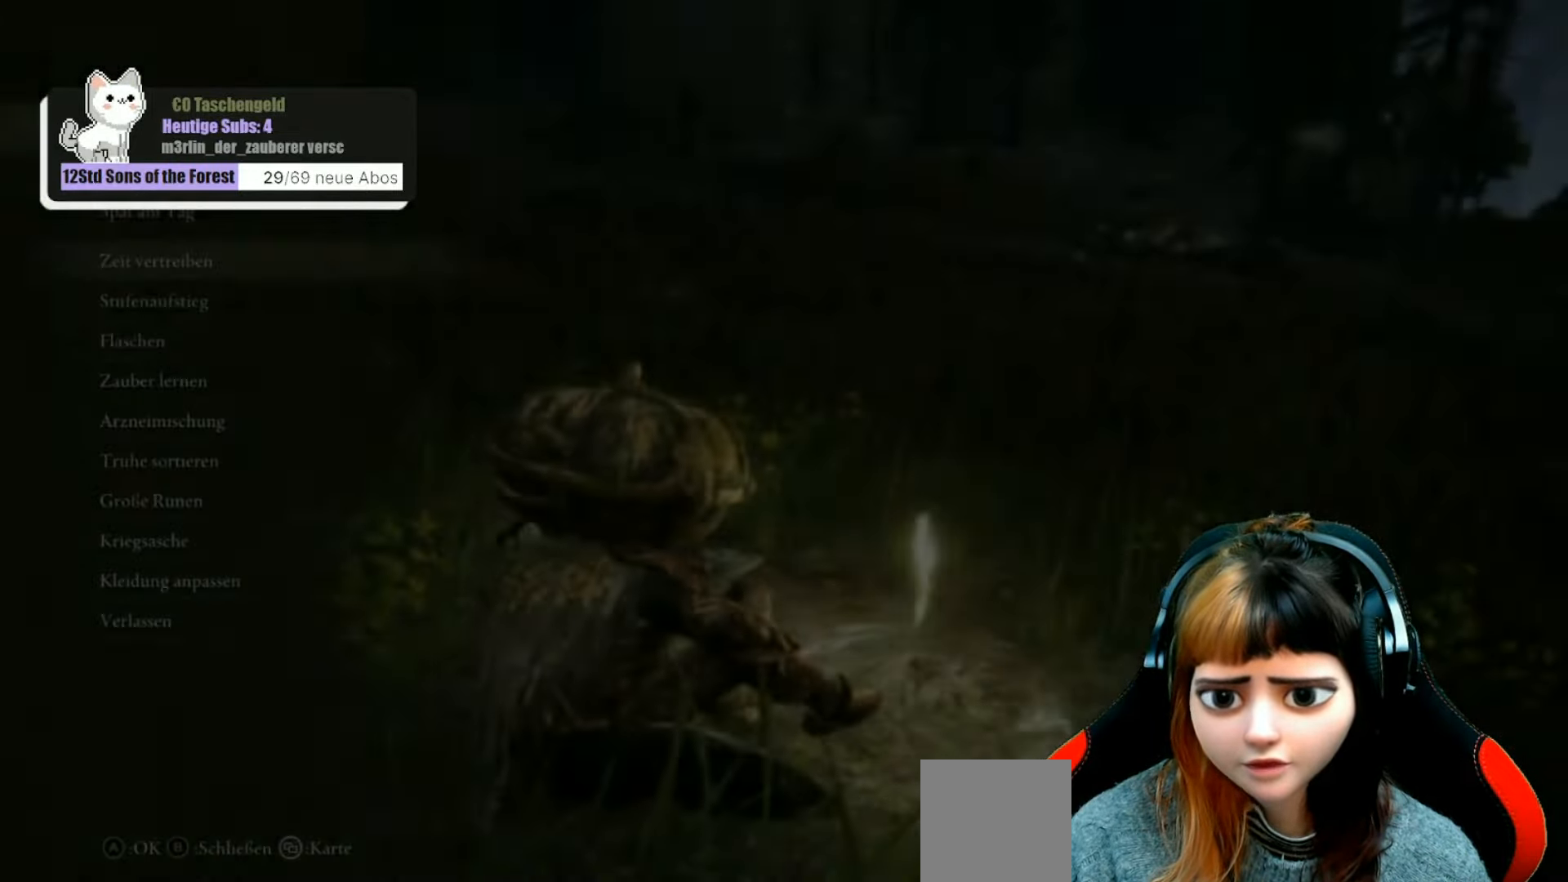
{"buttons": [], "left_stick": "center", "right_stick": "center", "events": []}
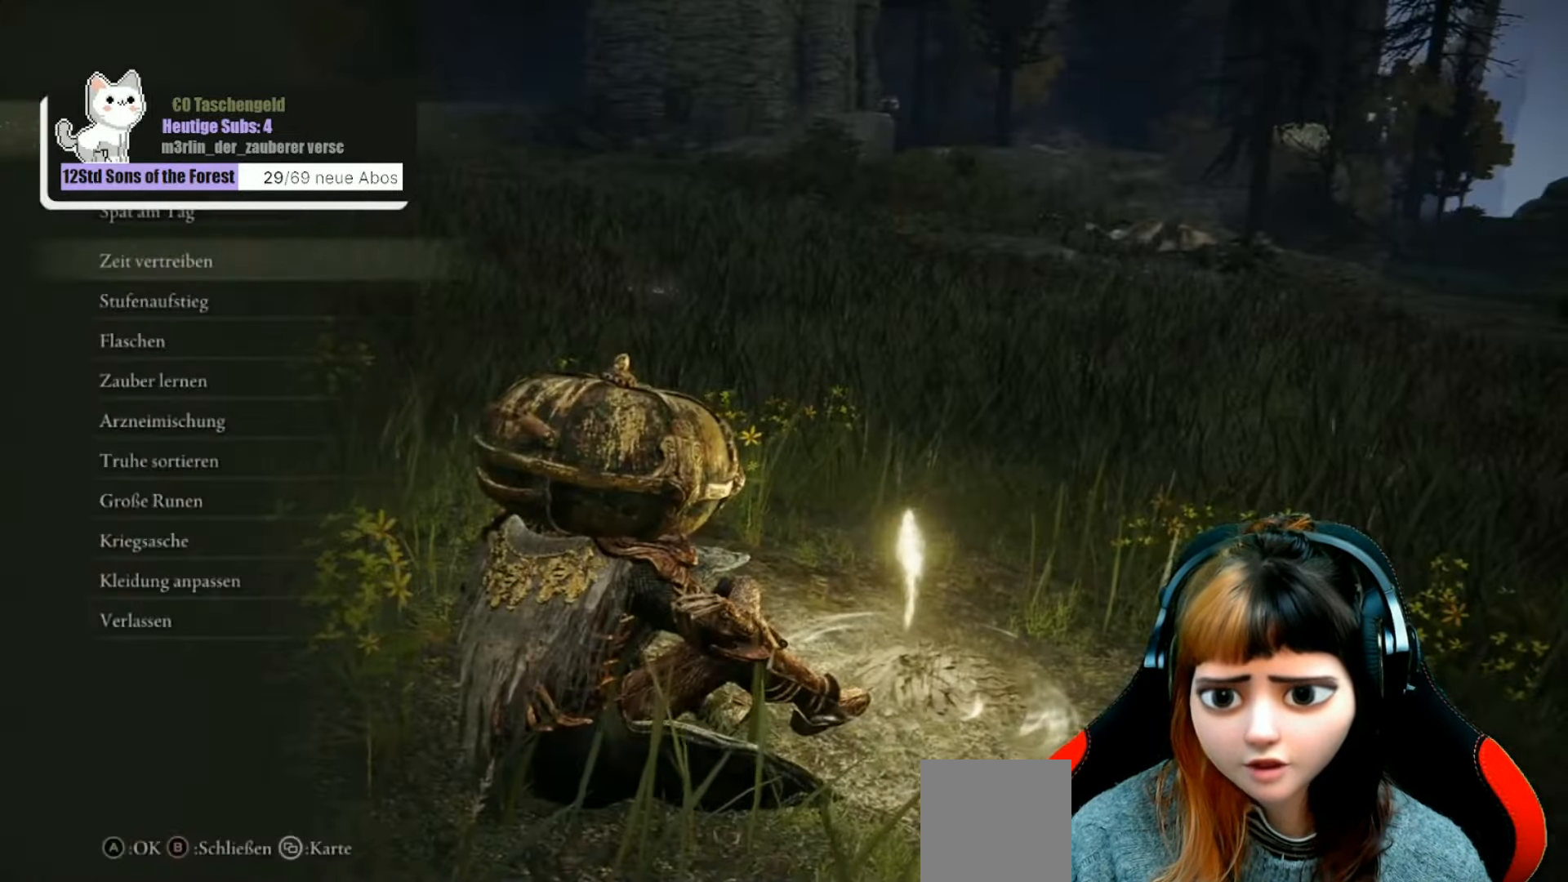
{"buttons": [], "left_stick": "center", "right_stick": "center", "events": [[333, "B", "down"], [433, "B", "up"]]}
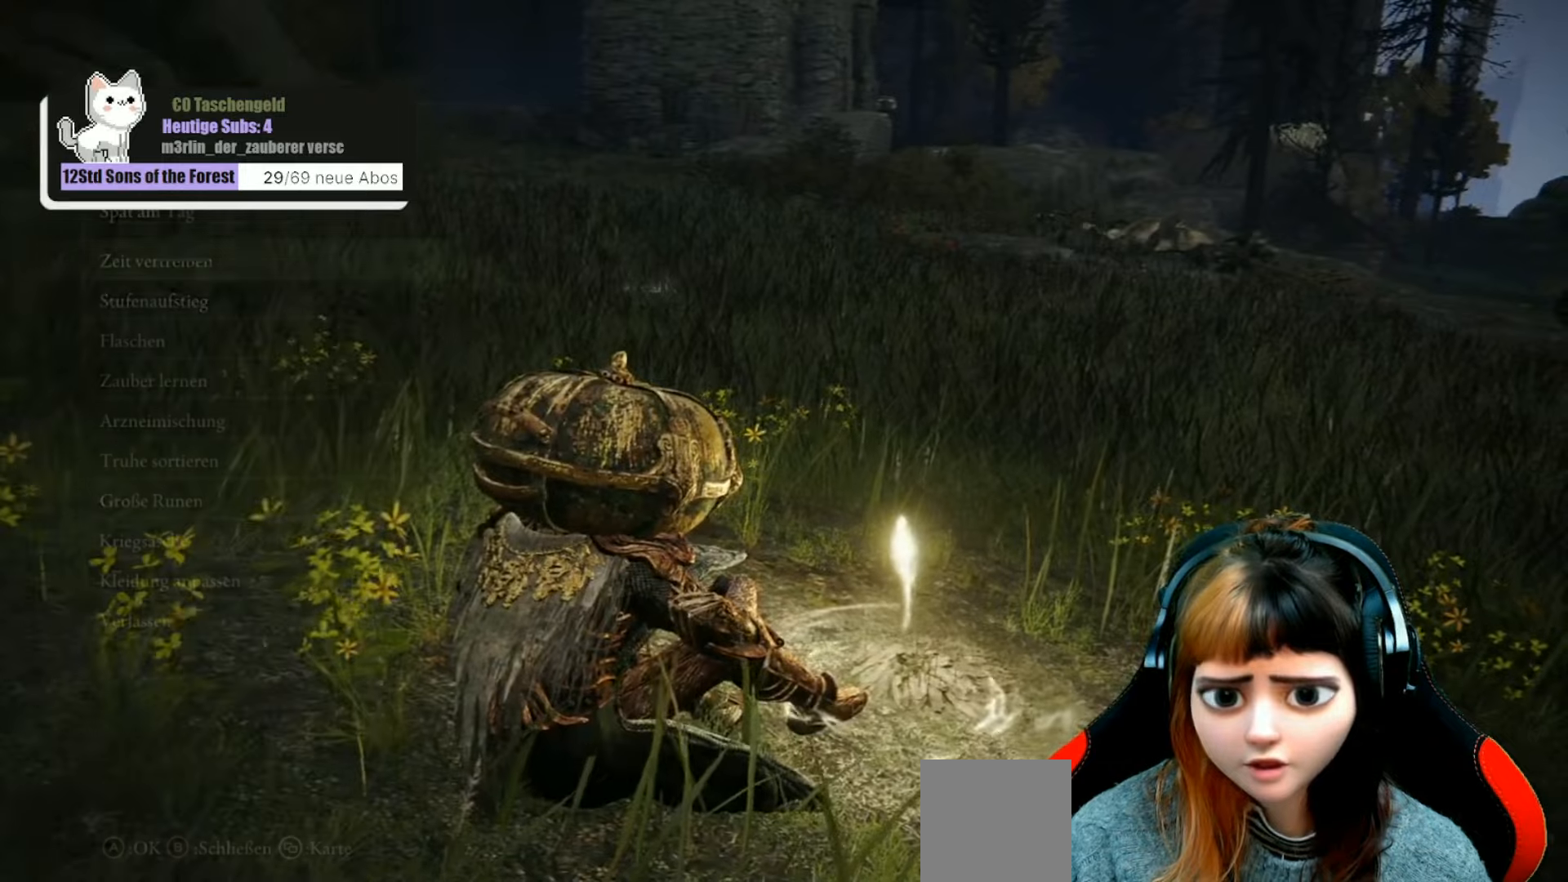
{"buttons": [], "left_stick": "center", "right_stick": "center", "events": [[233, "right_stick", "up"], [433, "right_stick", "center"]]}
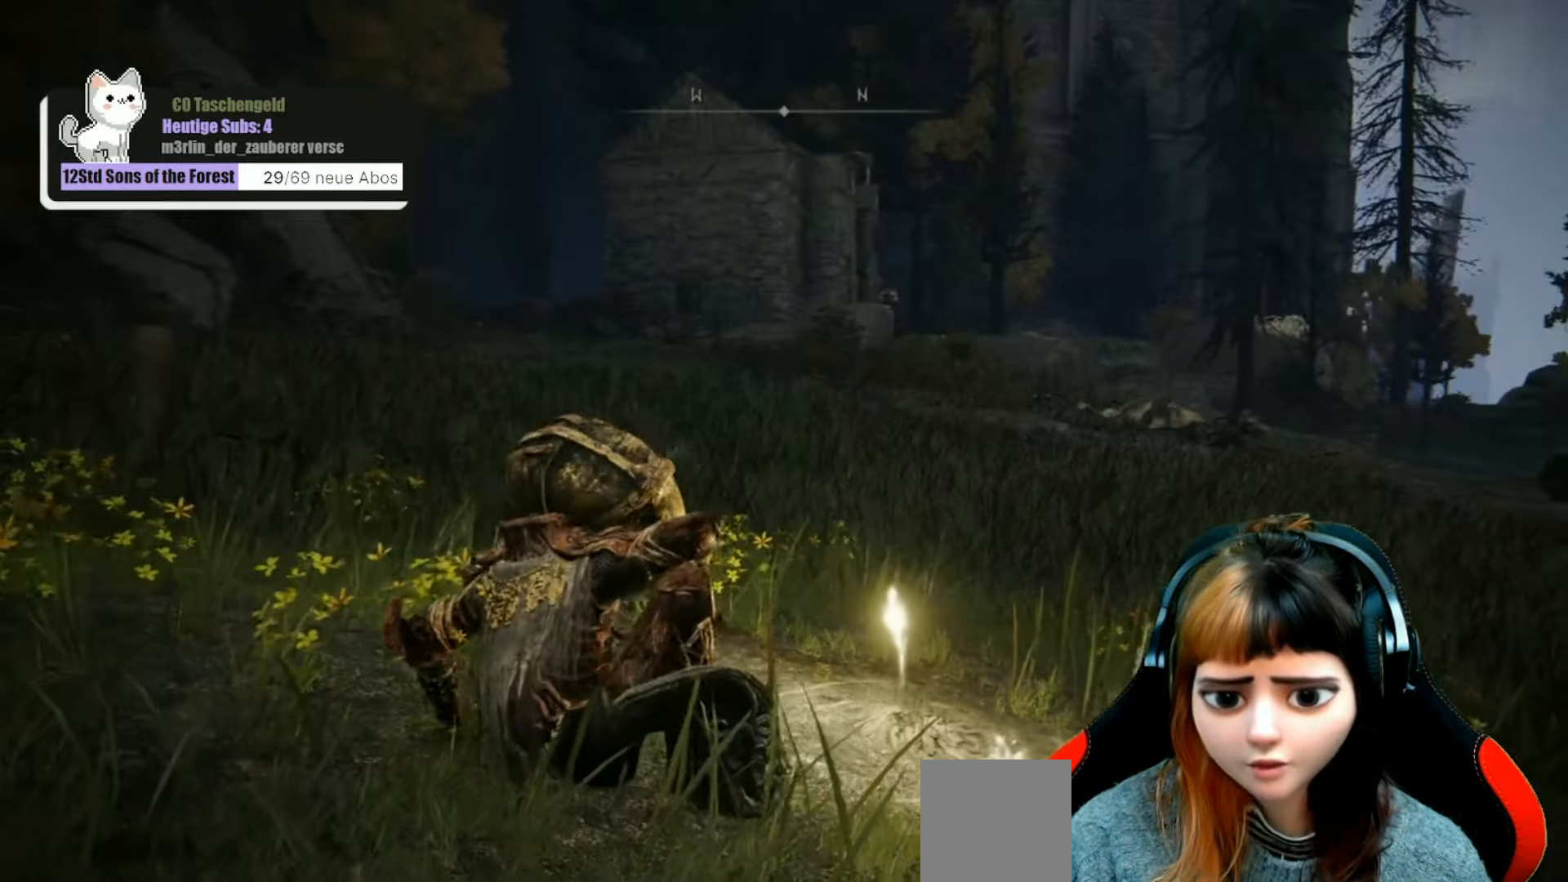
{"buttons": [], "left_stick": "center", "right_stick": "center", "events": []}
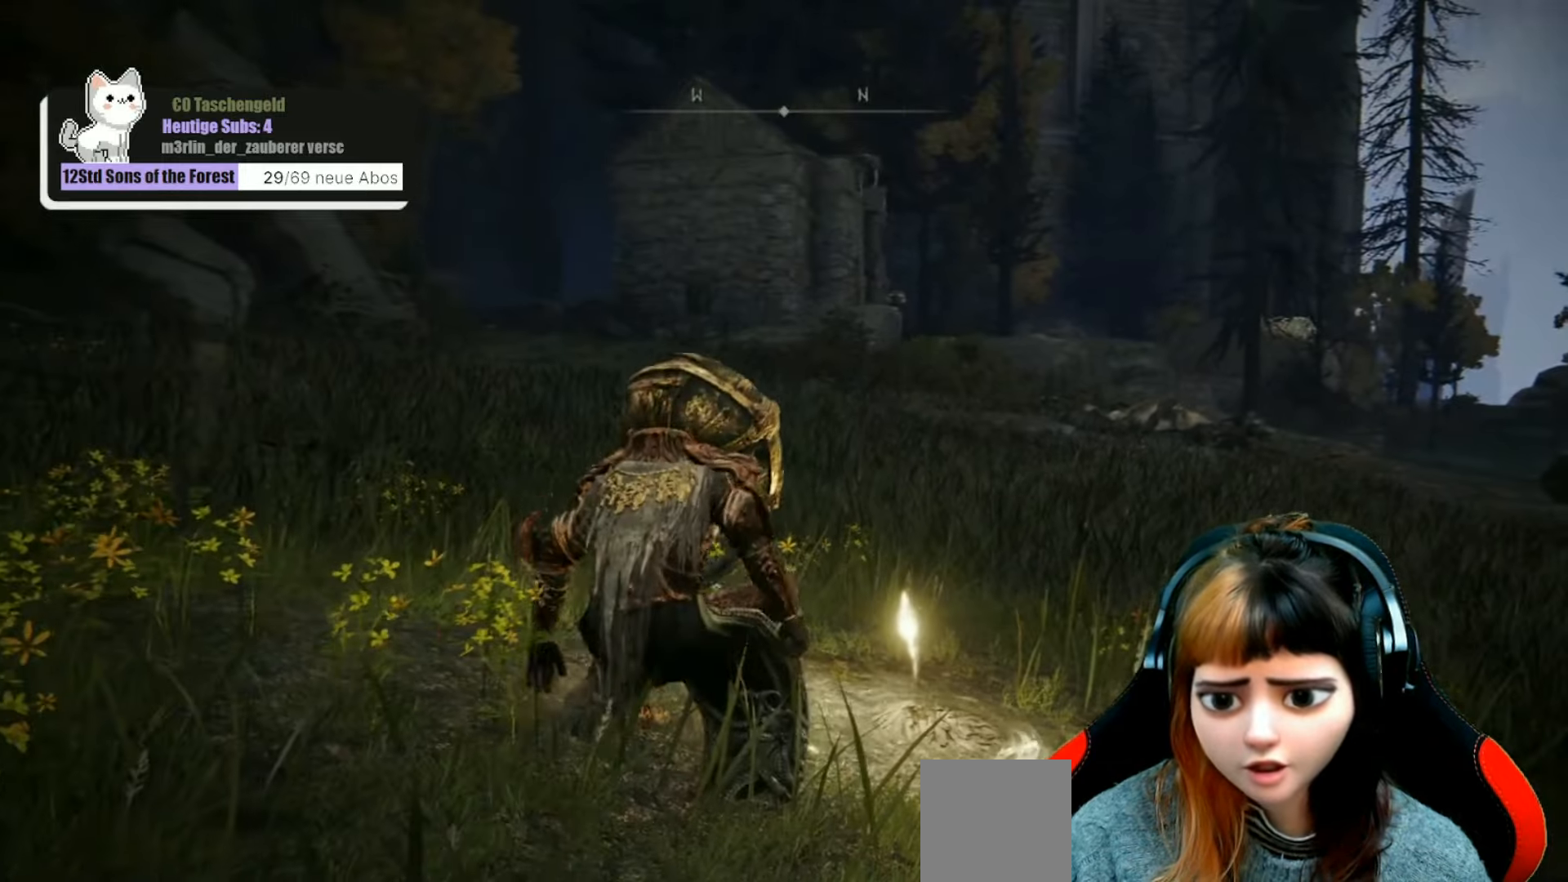
{"buttons": [], "left_stick": "center", "right_stick": "center", "events": []}
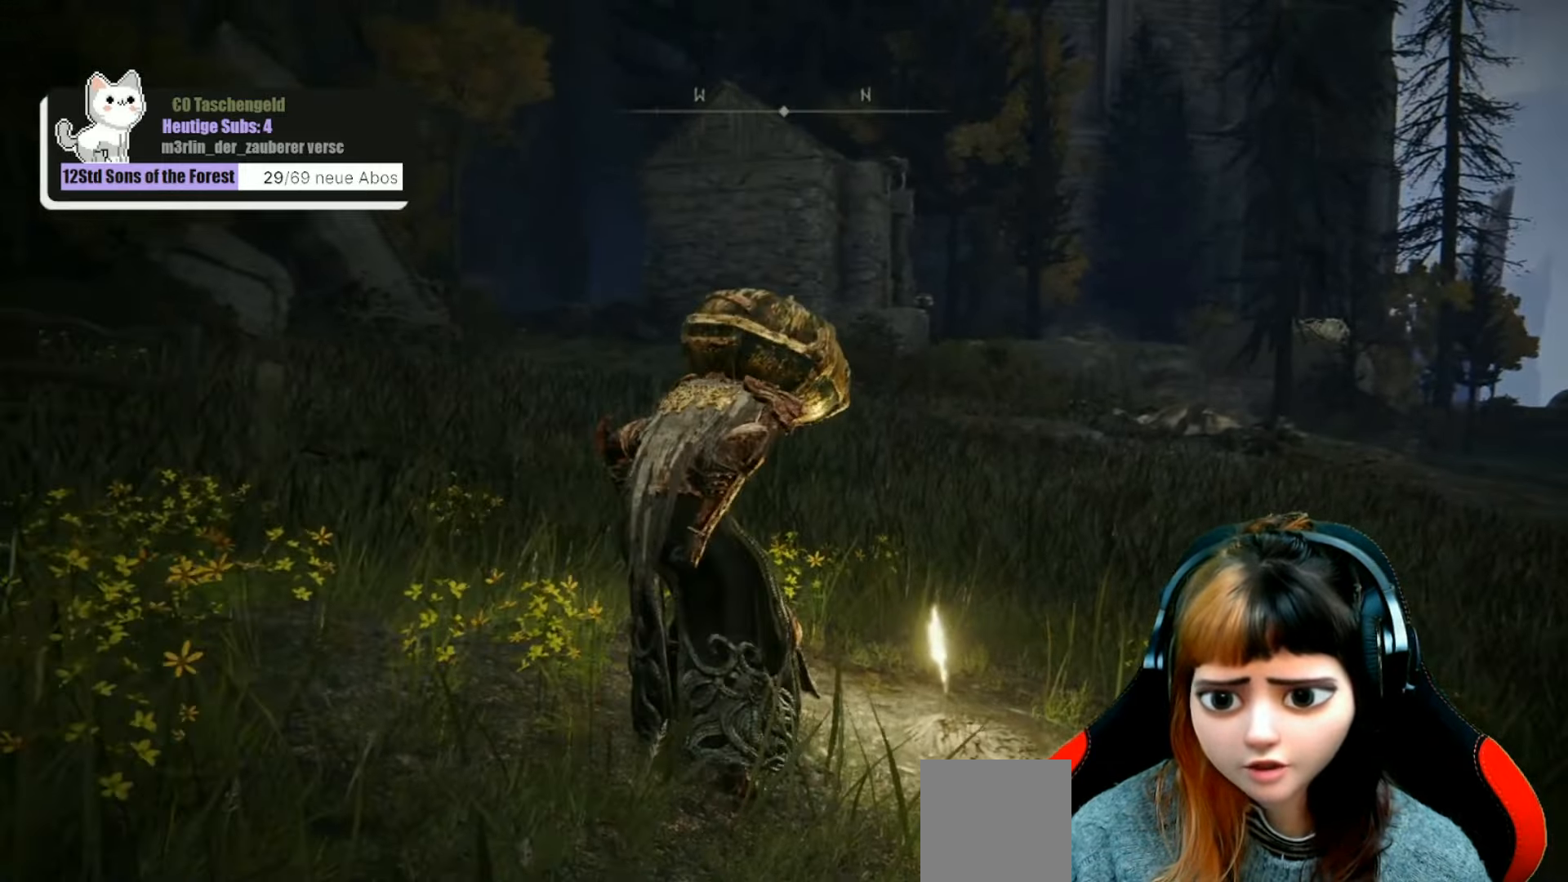
{"buttons": [], "left_stick": "center", "right_stick": "center", "events": []}
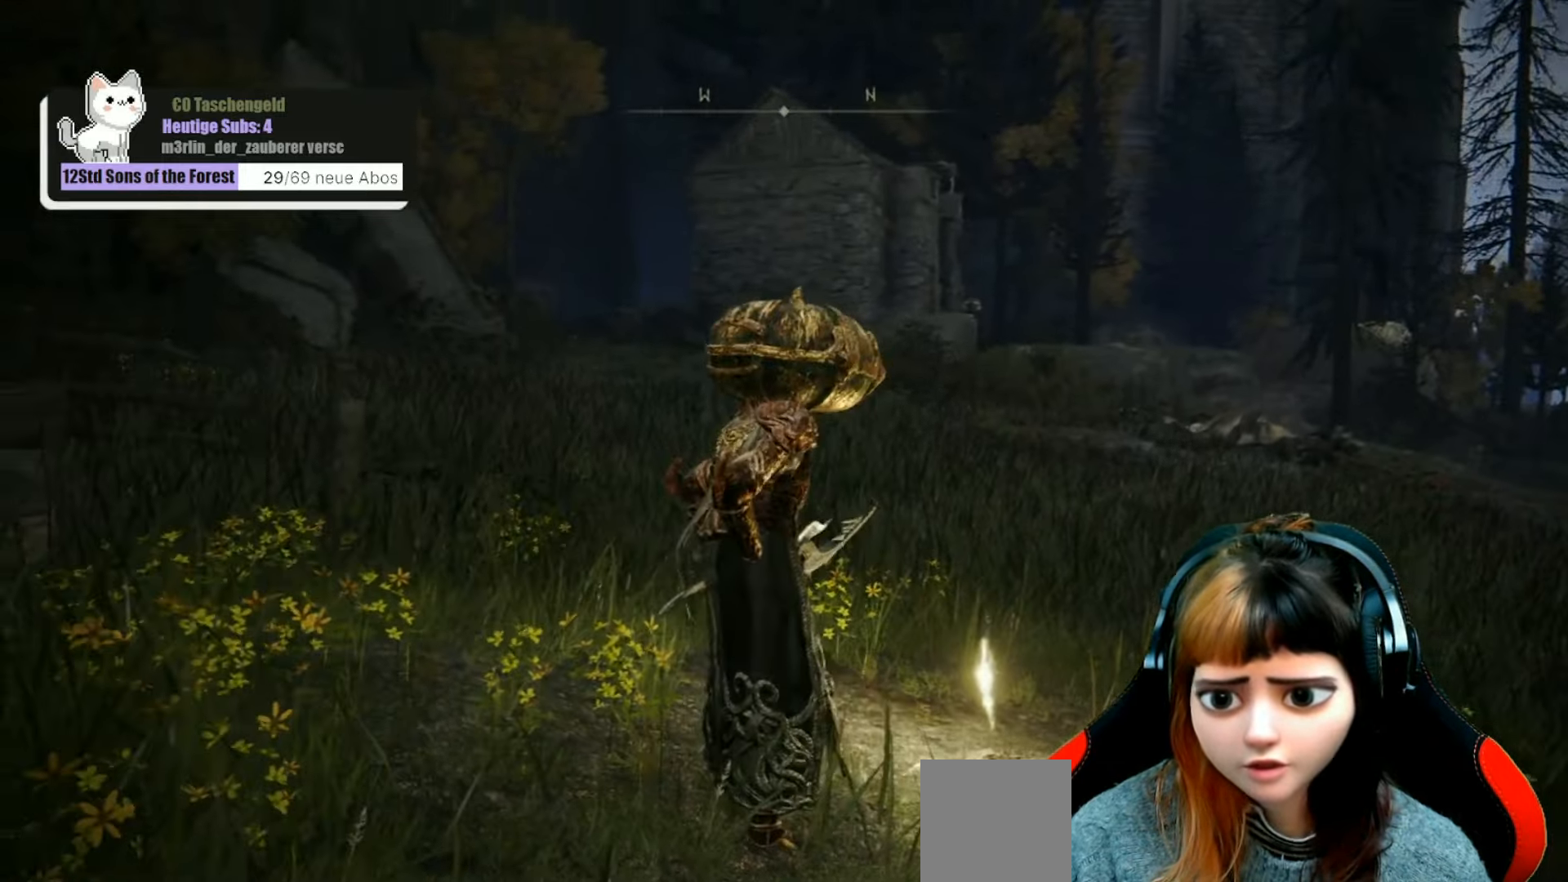
{"buttons": ["SELECT"], "left_stick": "center", "right_stick": "center", "events": [[466, "SELECT", "down"]]}
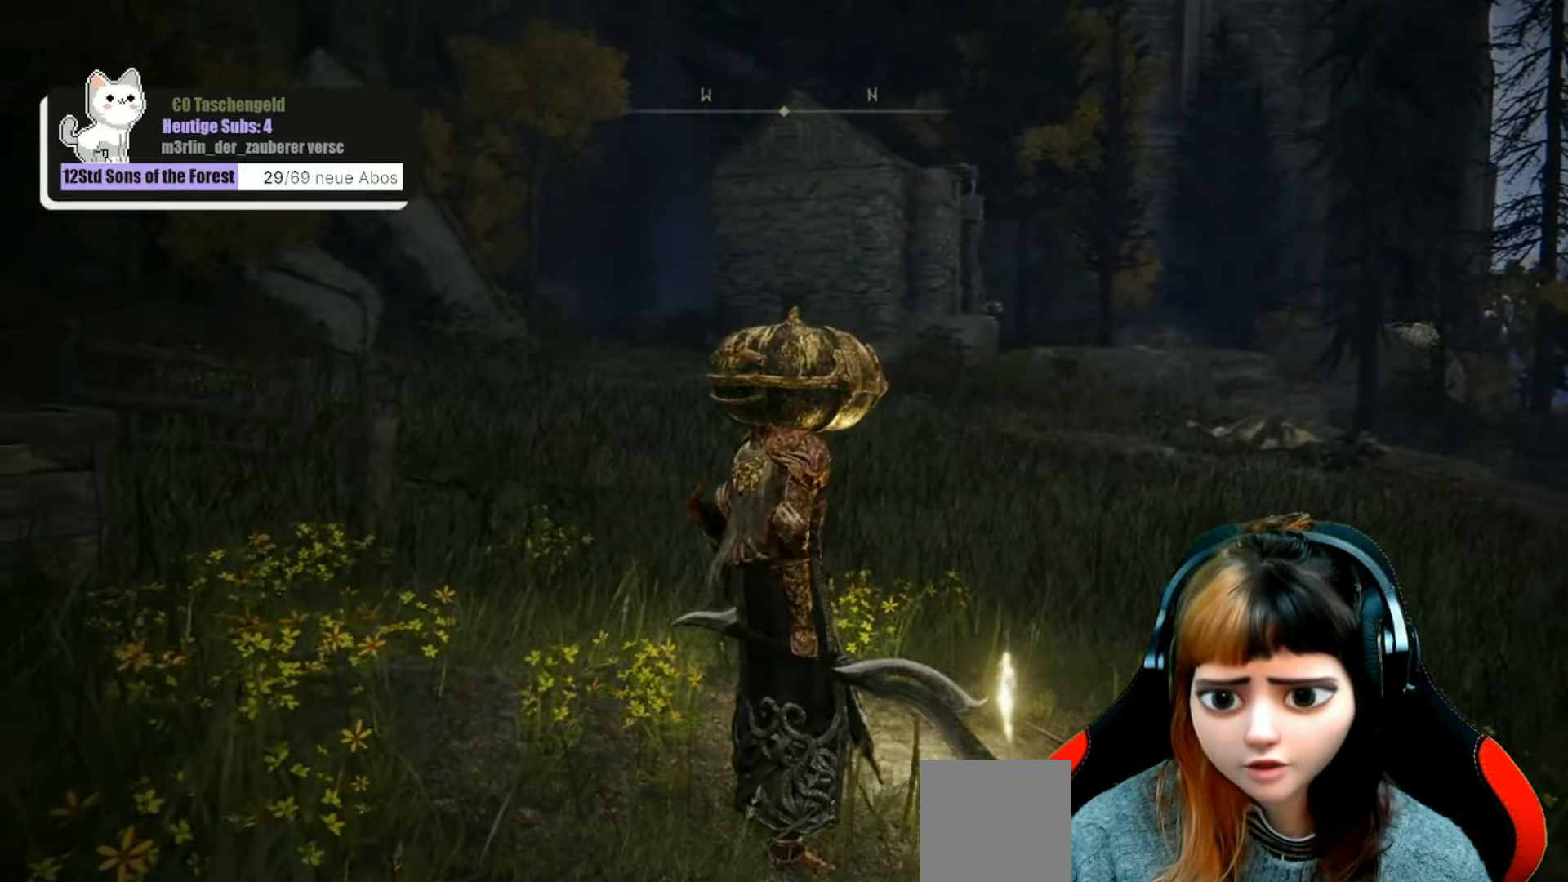
{"buttons": [], "left_stick": "center", "right_stick": "center", "events": [[133, "SELECT", "up"]]}
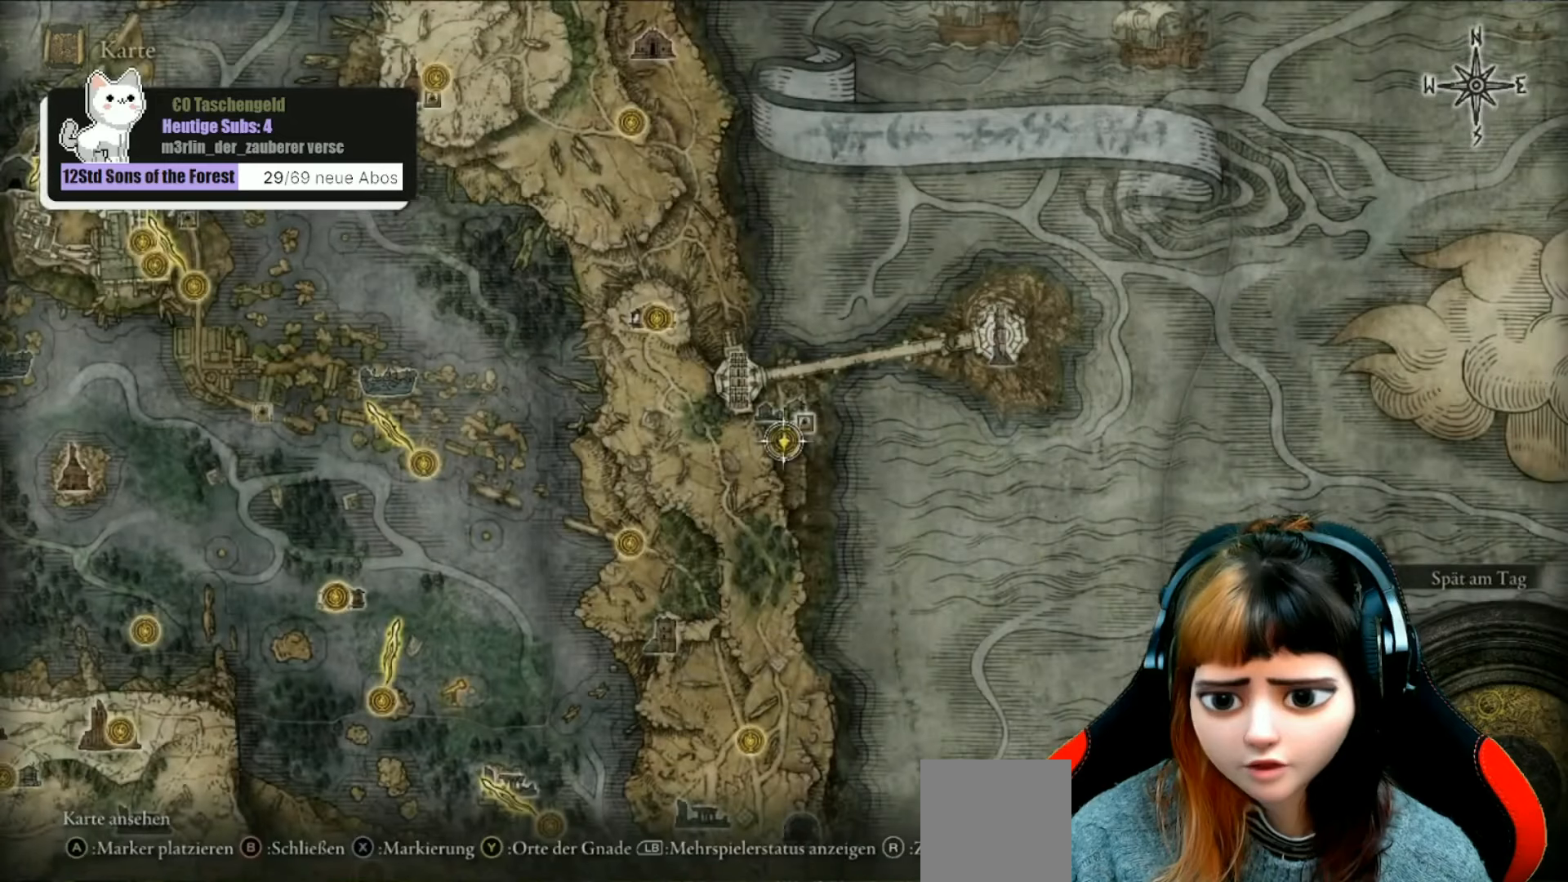
{"buttons": [], "left_stick": "down", "right_stick": "center", "events": [[433, "left_stick", "down"]]}
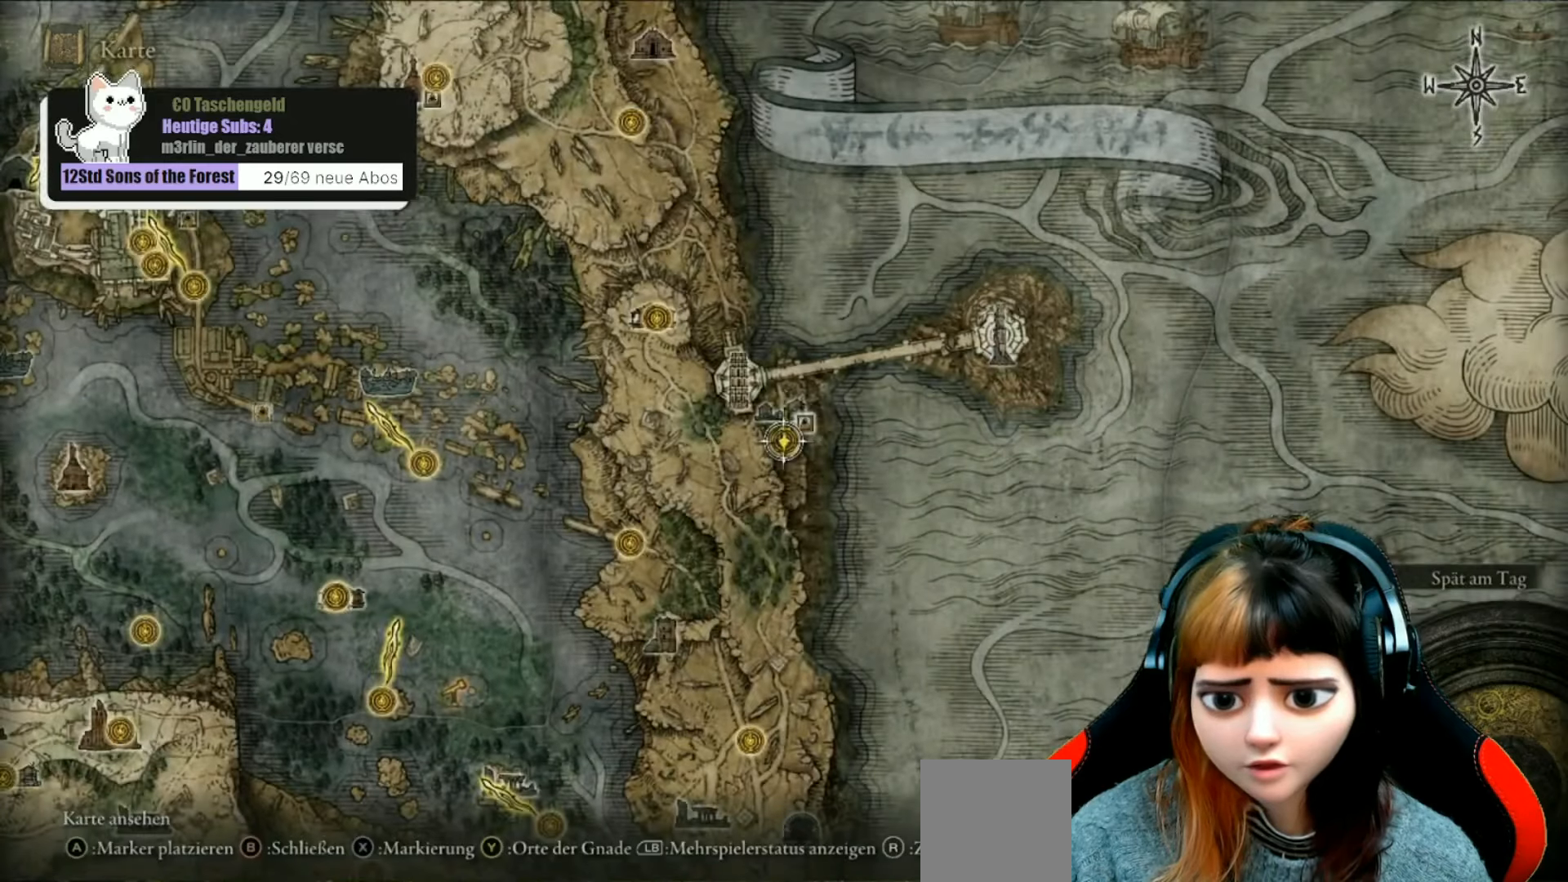
{"buttons": [], "left_stick": "center", "right_stick": "center", "events": [[67, "left_stick", "center"], [200, "left_stick", "up"], [300, "left_stick", "center"]]}